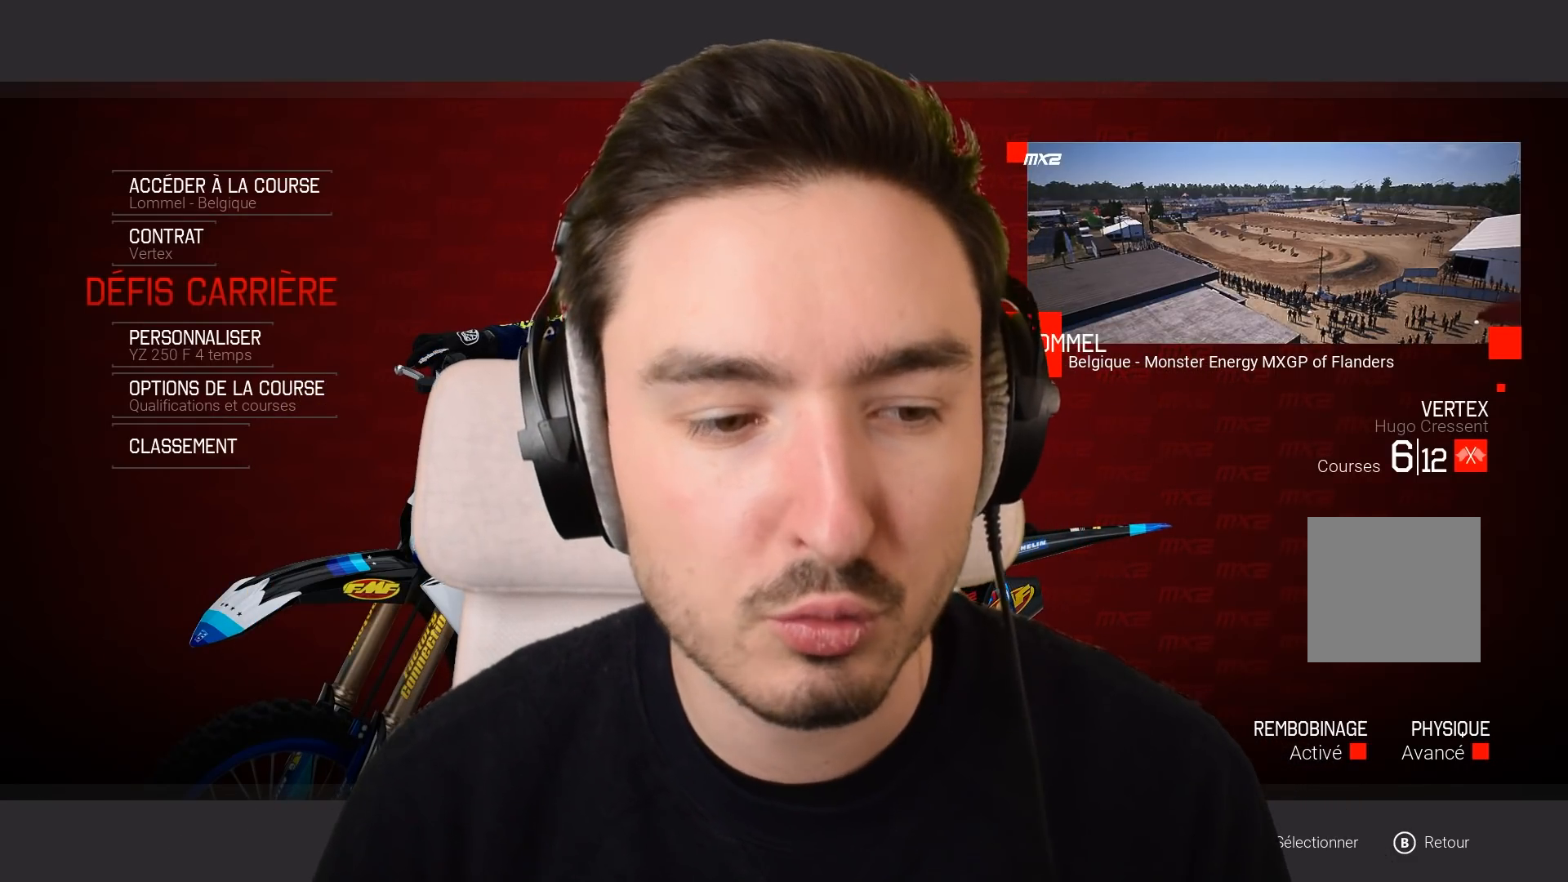
Gameplay with a controller (Xbox layout); each line is a JSON object with the inputs held at the frame after it. "events" lists button and stick changes between this image and that frame as [ms after this image, input, new state], when the widget could be followed in between. Not read: L3 R3.
{"buttons": [], "left_stick": "center", "right_stick": "center", "events": [[150, "DPAD_DOWN", "down"], [217, "DPAD_DOWN", "up"], [300, "A", "down"], [450, "A", "up"]]}
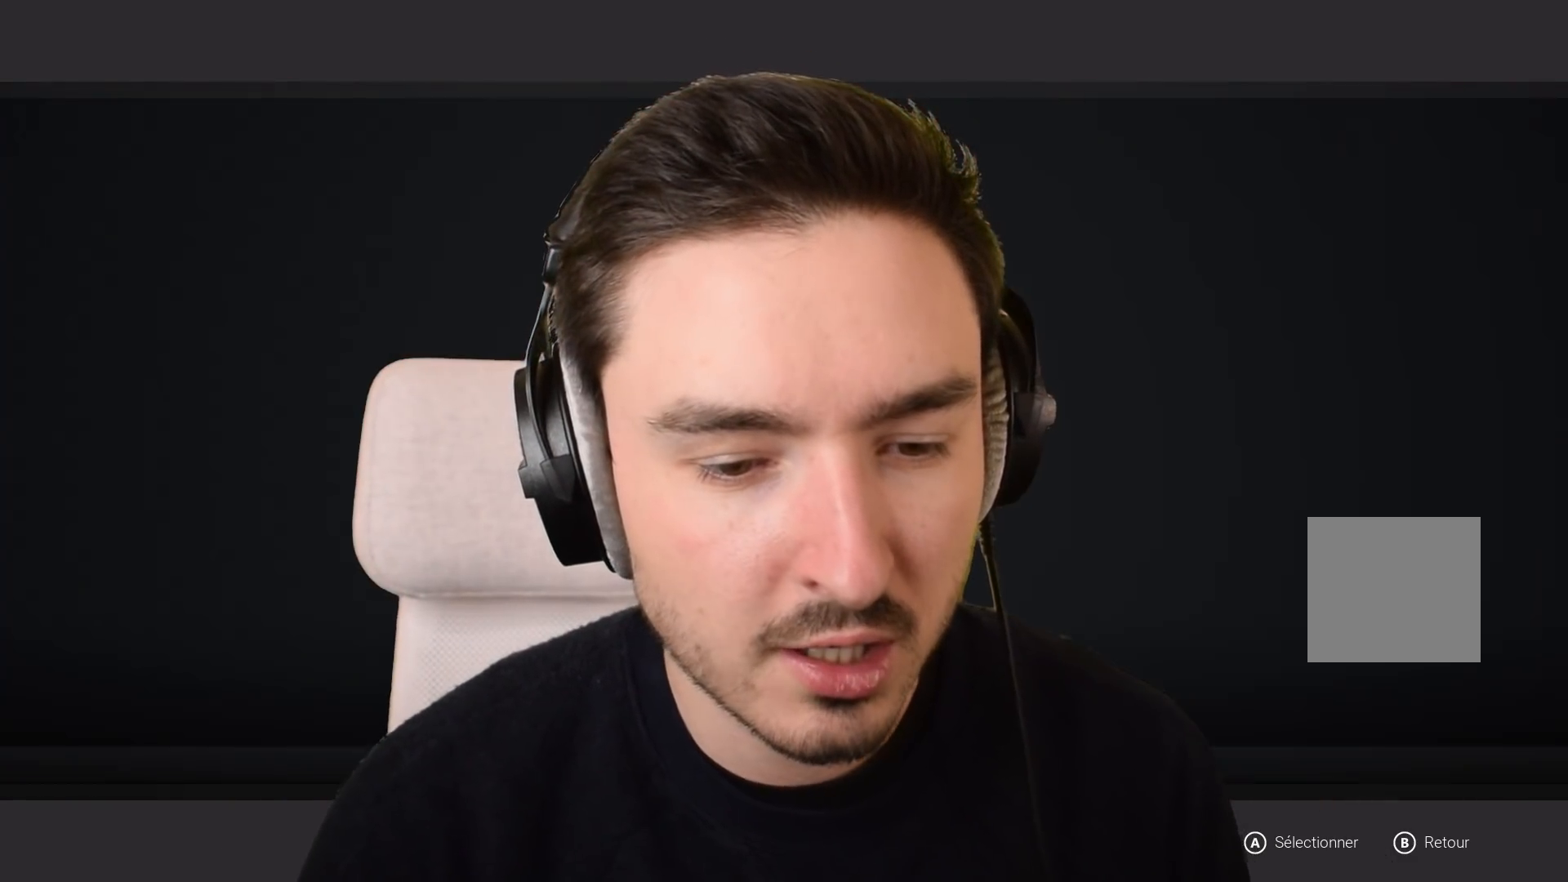
{"buttons": ["DPAD_DOWN"], "left_stick": "center", "right_stick": "center", "events": [[483, "DPAD_DOWN", "down"]]}
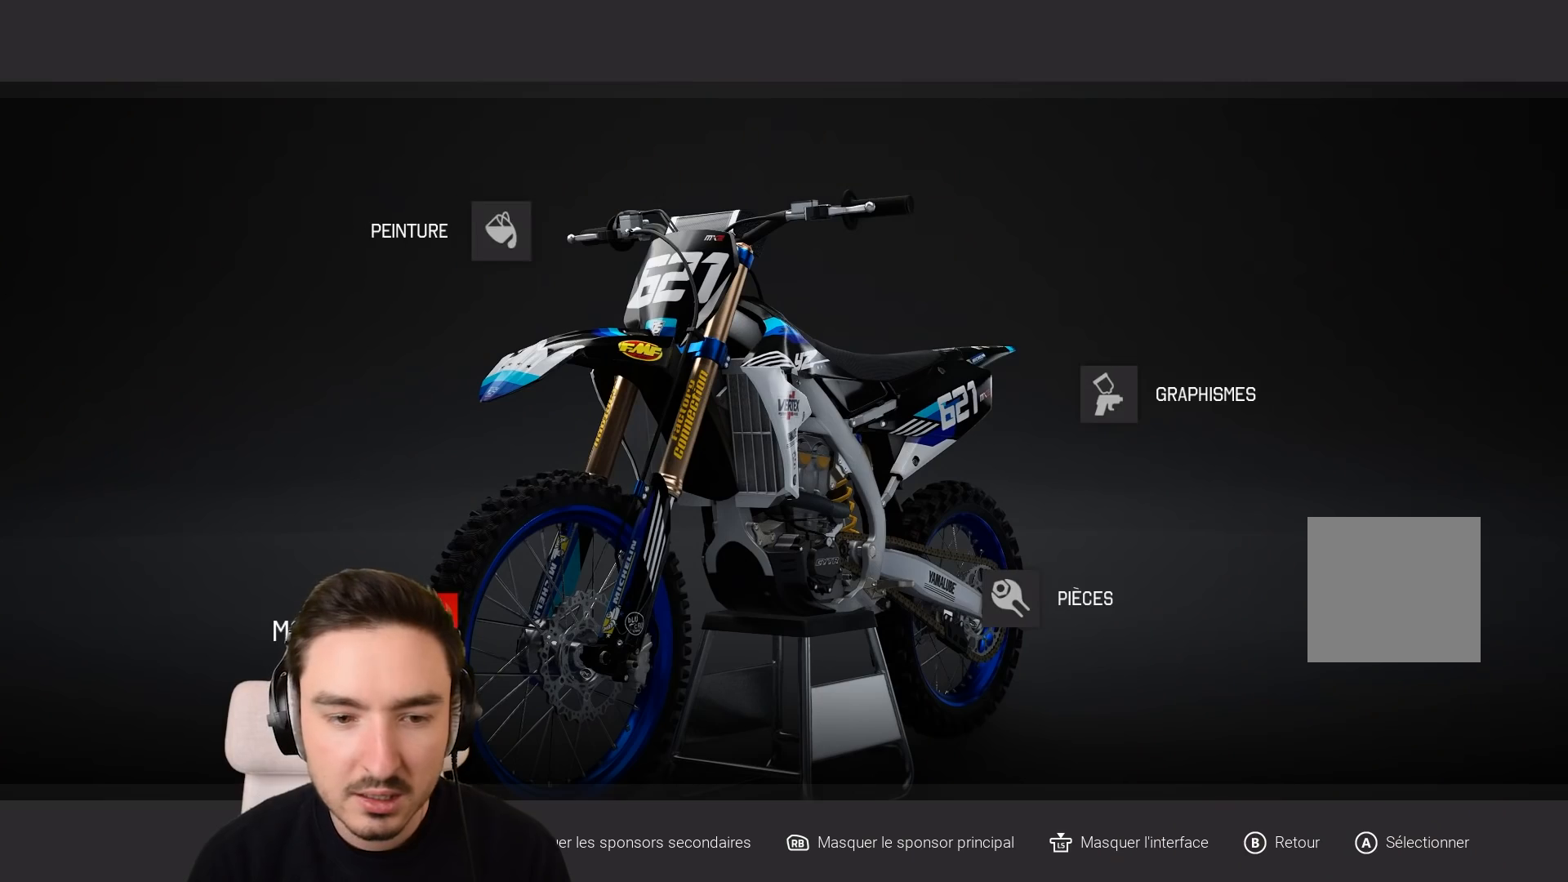
{"buttons": ["A"], "left_stick": "center", "right_stick": "center", "events": [[150, "DPAD_DOWN", "up"], [233, "DPAD_RIGHT", "down"], [383, "DPAD_RIGHT", "up"], [483, "A", "down"]]}
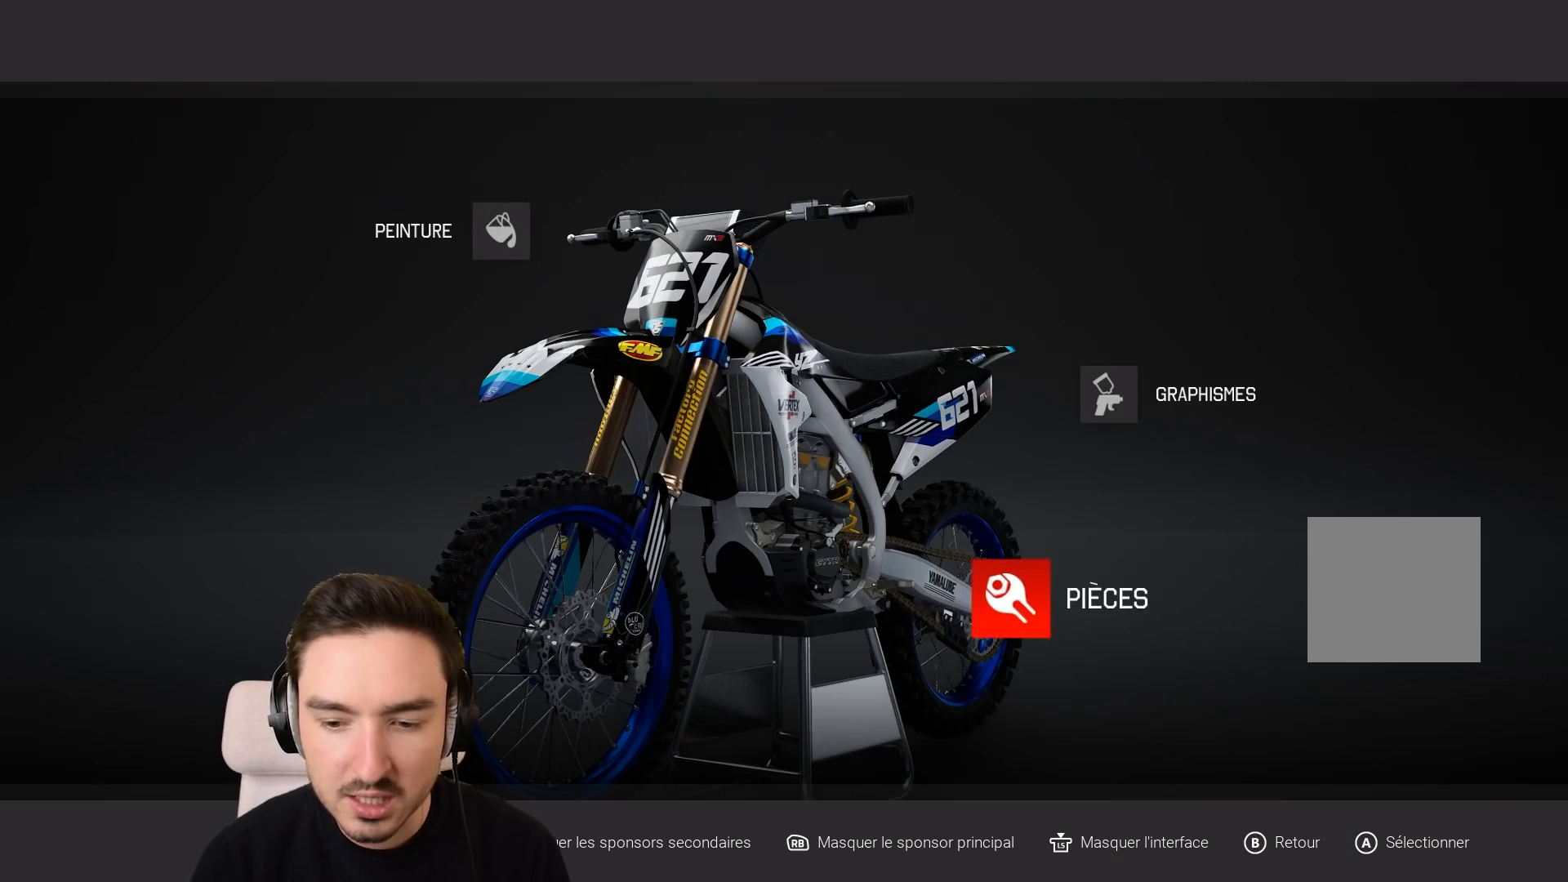
{"buttons": [], "left_stick": "center", "right_stick": "center", "events": [[83, "A", "up"]]}
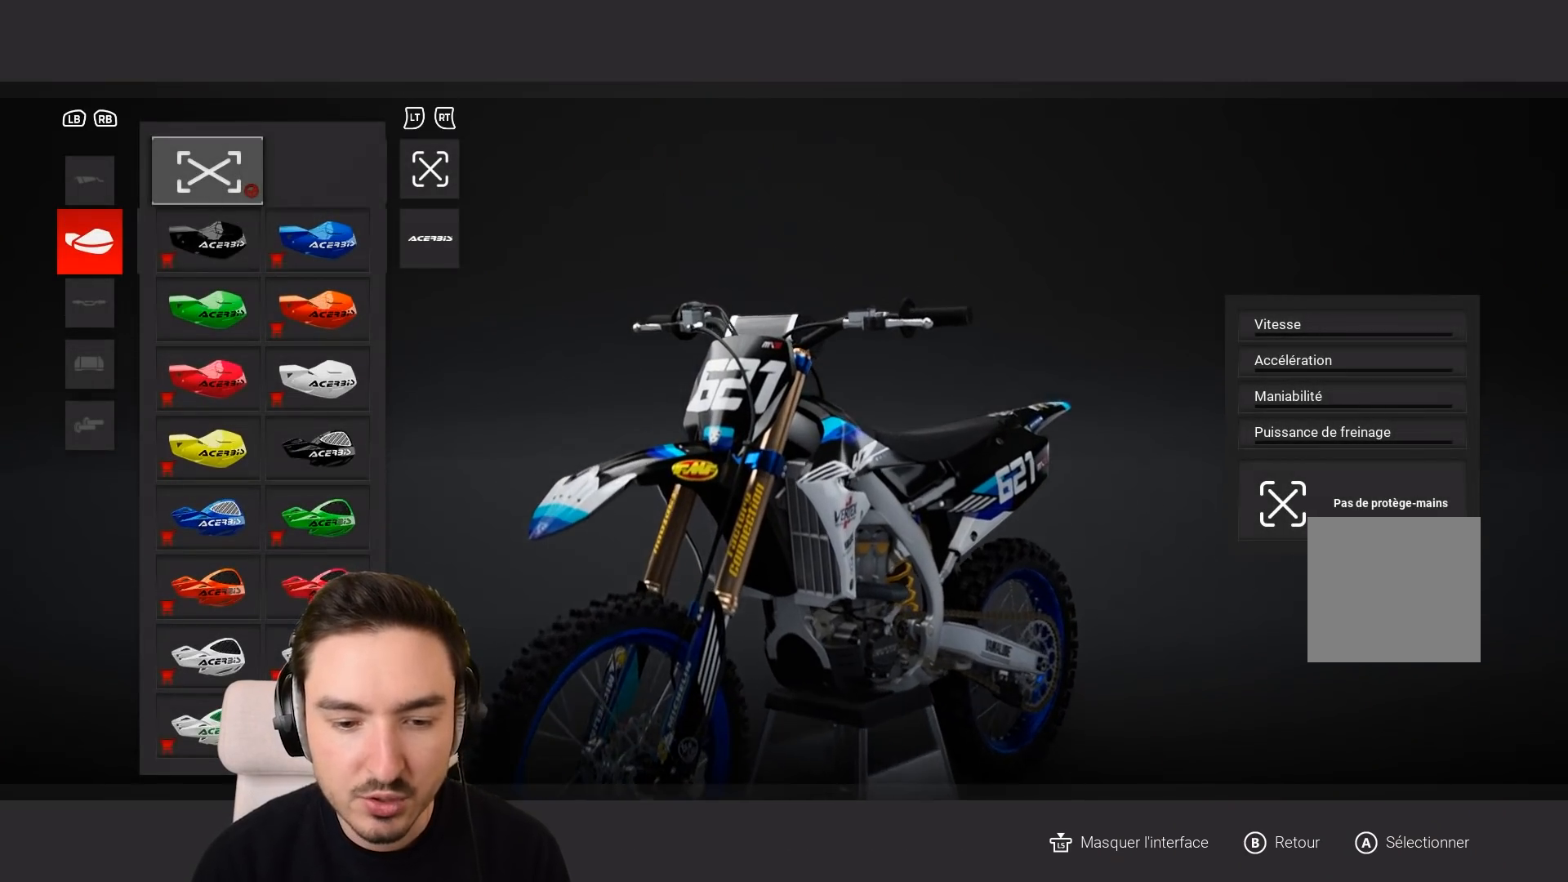
{"buttons": [], "left_stick": "center", "right_stick": "center", "events": [[83, "DPAD_DOWN", "down"], [283, "DPAD_DOWN", "up"], [383, "R1", "down"], [483, "R1", "up"]]}
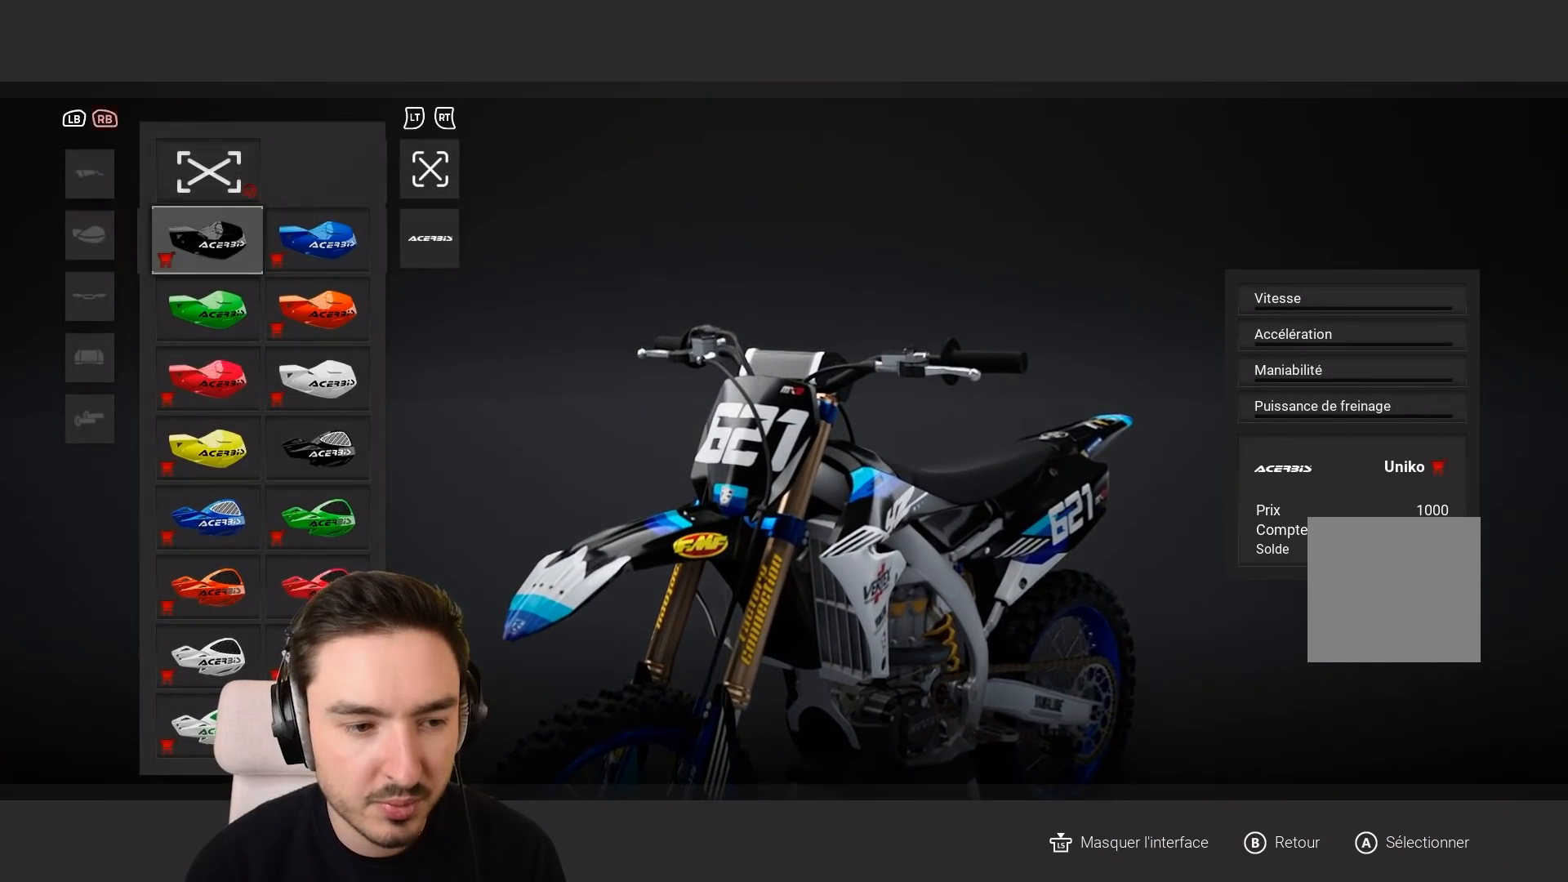
{"buttons": [], "left_stick": "center", "right_stick": "center", "events": [[183, "R1", "down"], [283, "R1", "up"], [333, "R1", "down"], [433, "R1", "up"]]}
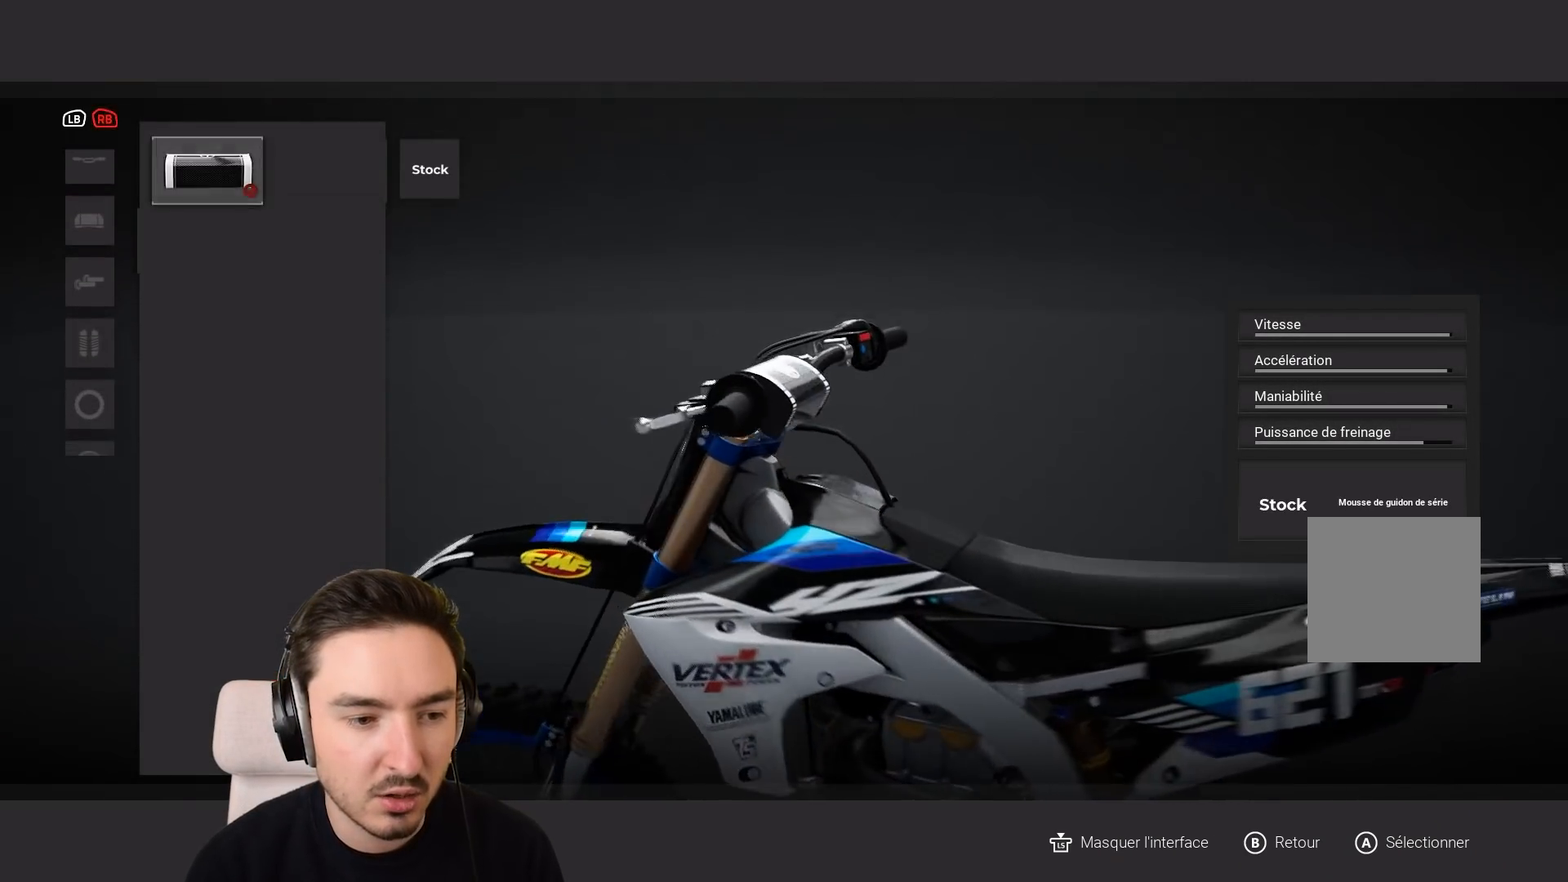
{"buttons": [], "left_stick": "center", "right_stick": "center", "events": [[33, "R1", "down"], [133, "R1", "up"], [283, "R1", "down"], [333, "R1", "up"]]}
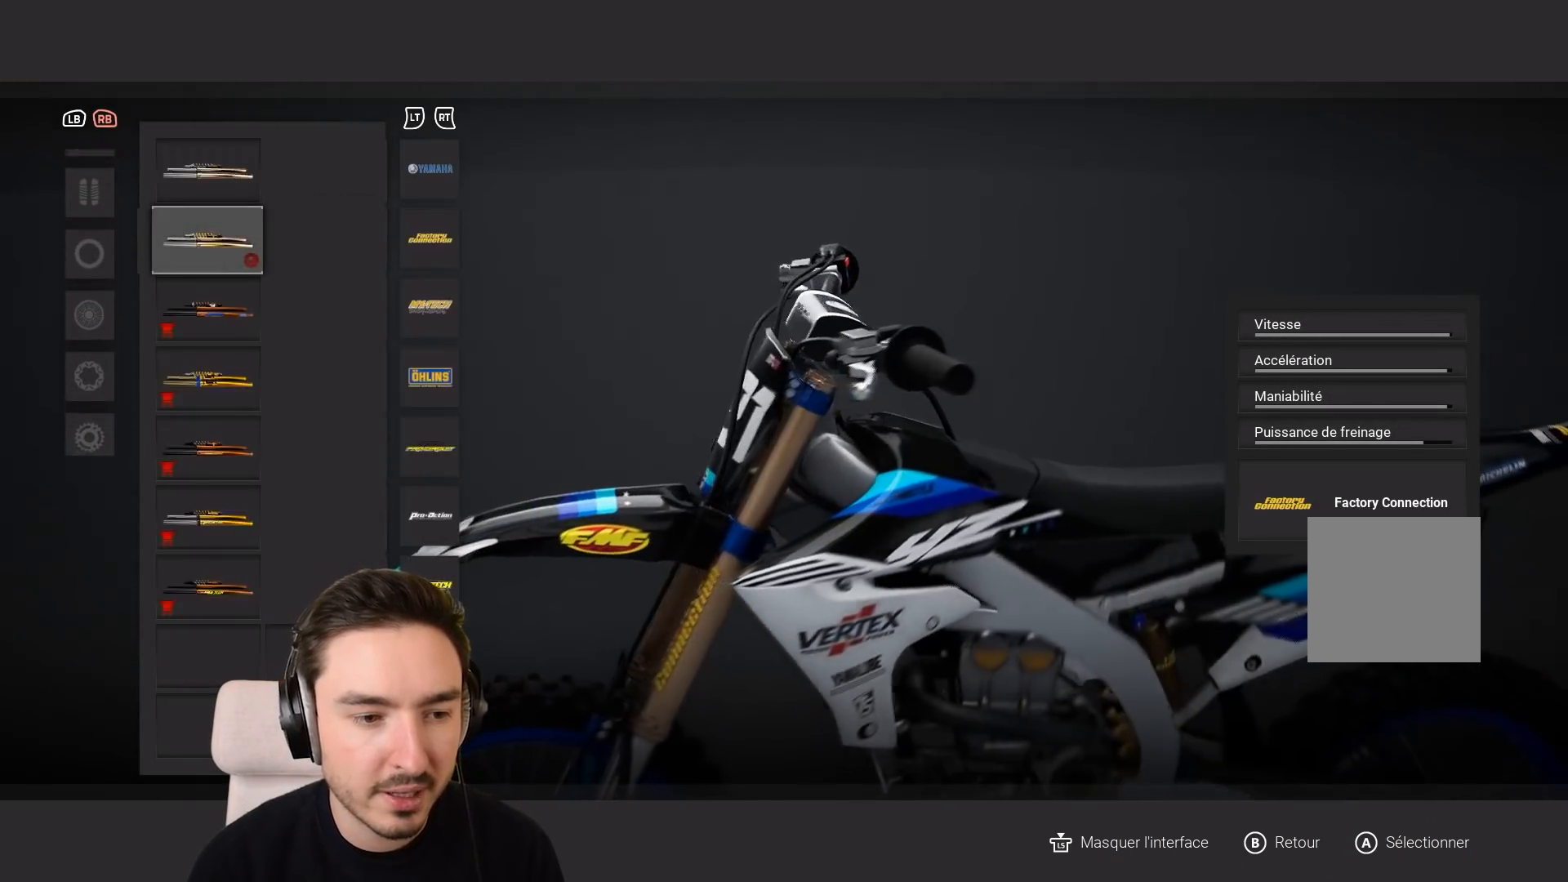
{"buttons": [], "left_stick": "center", "right_stick": "center", "events": []}
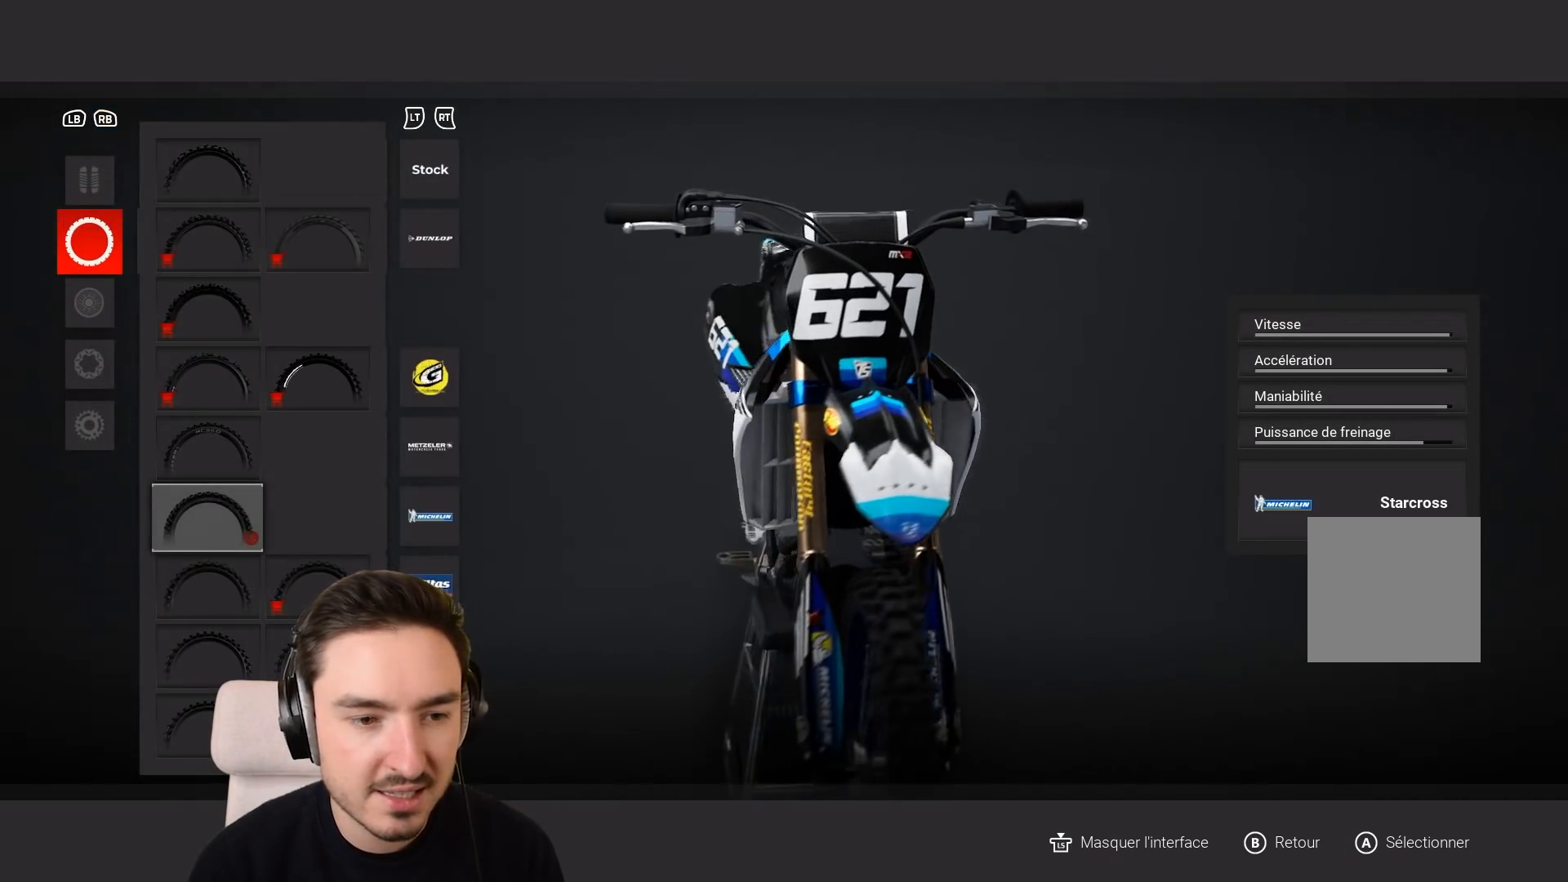
{"buttons": [], "left_stick": "center", "right_stick": "center", "events": []}
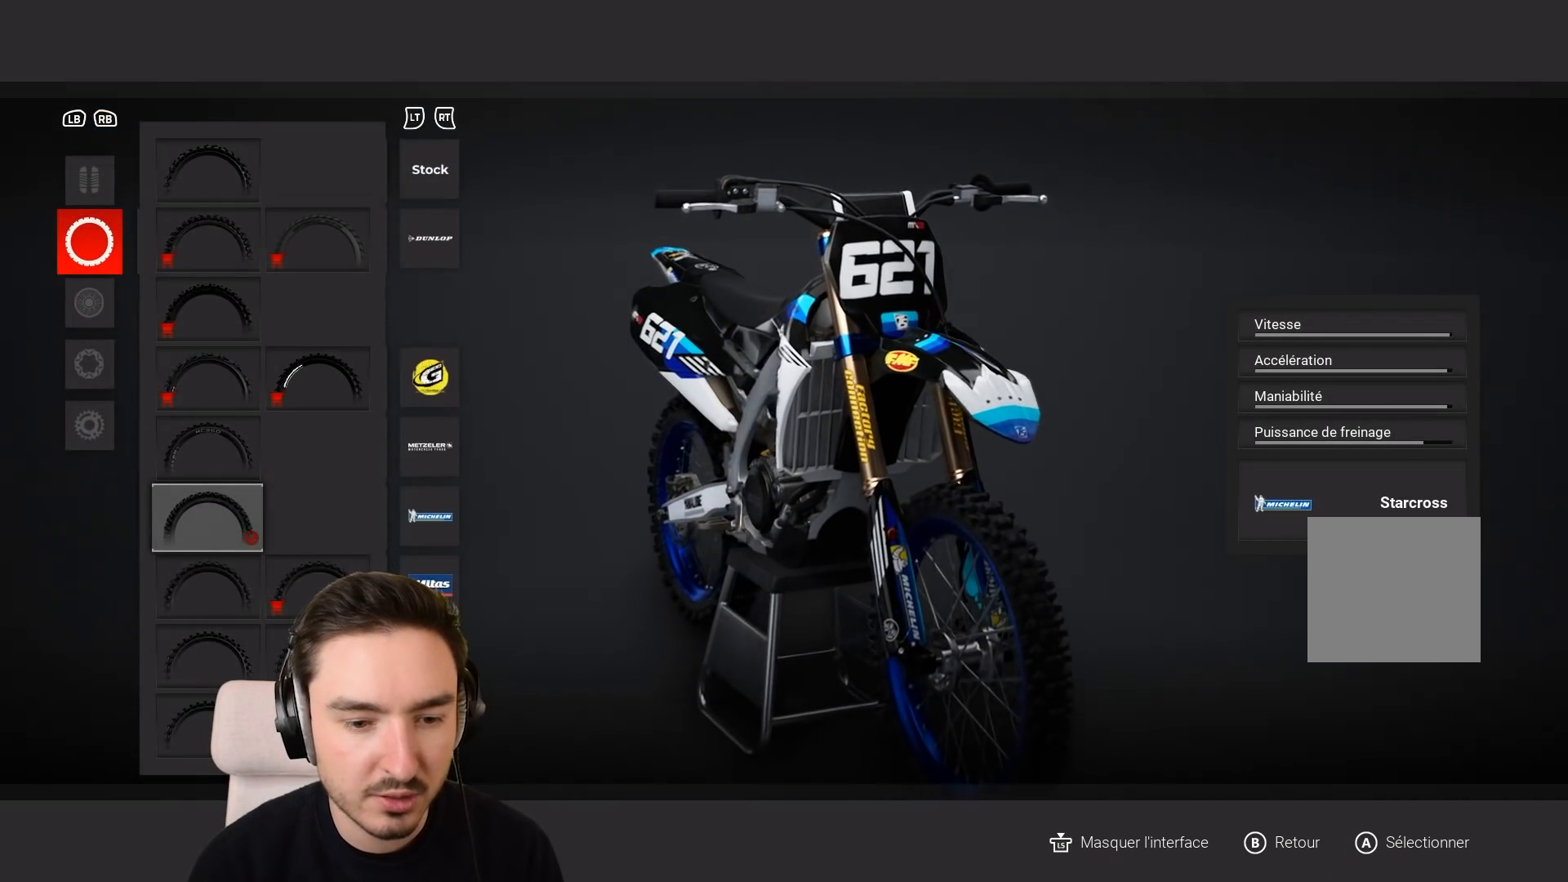
{"buttons": ["R1"], "left_stick": "center", "right_stick": "center", "events": [[483, "R1", "down"]]}
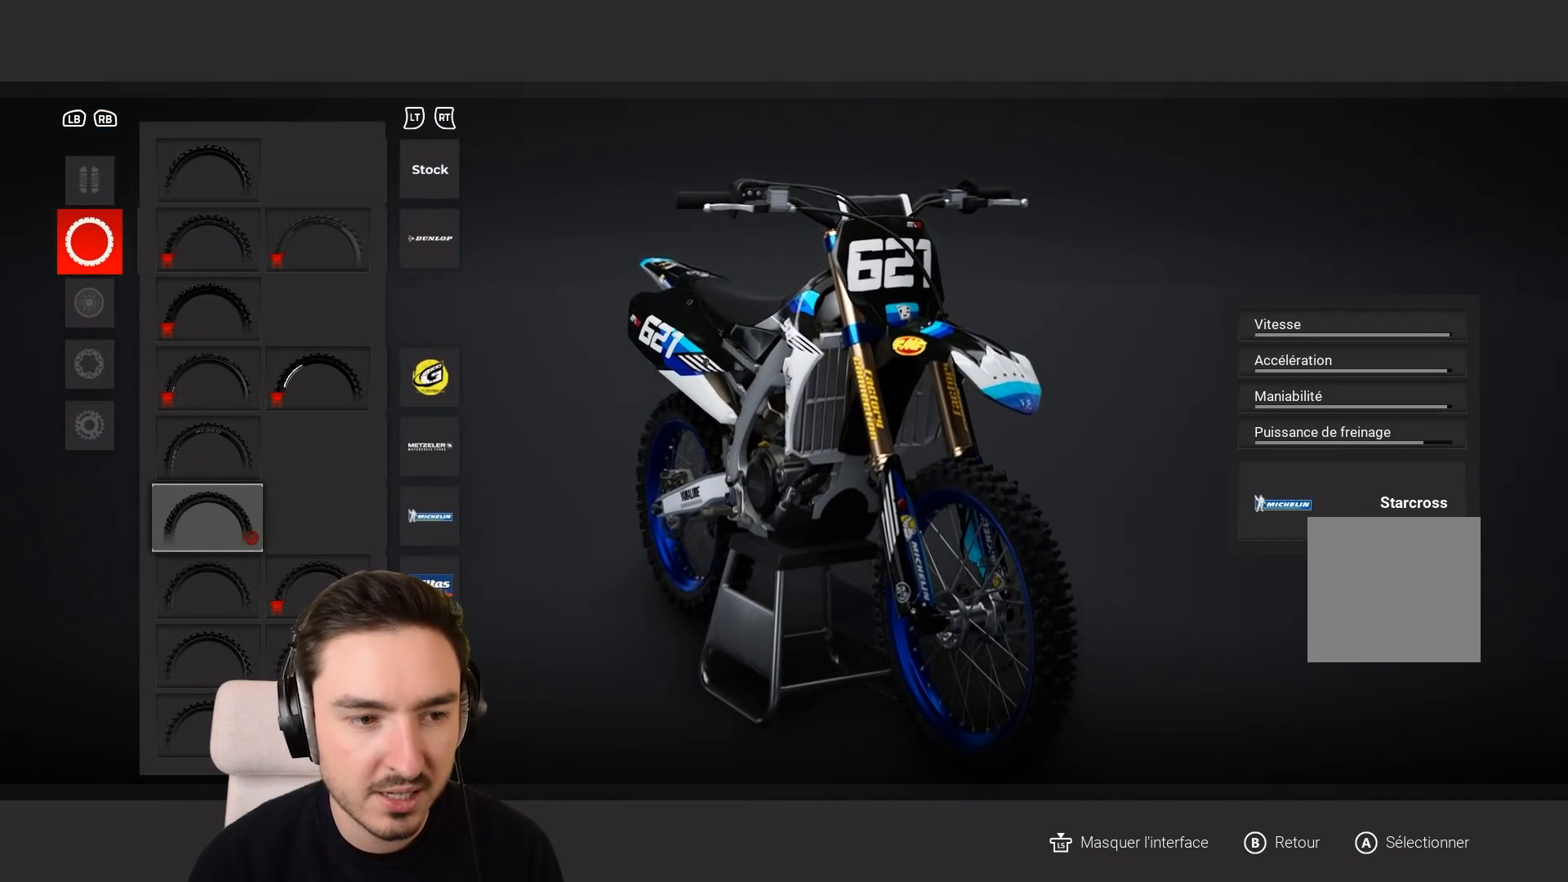
{"buttons": [], "left_stick": "center", "right_stick": "center", "events": [[83, "R1", "up"]]}
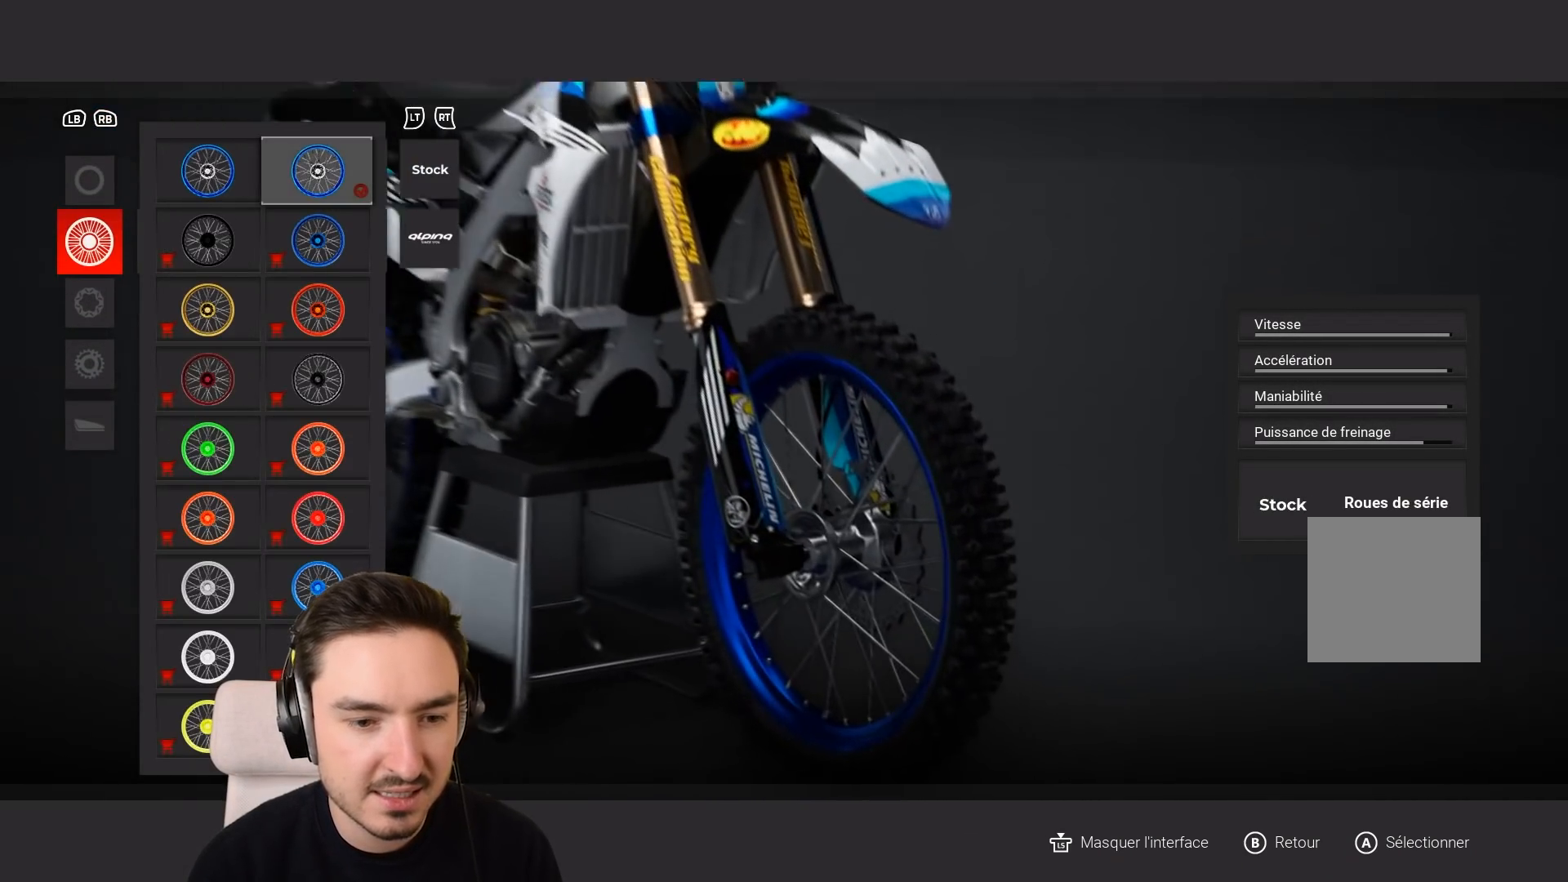
{"buttons": [], "left_stick": "center", "right_stick": "center", "events": [[317, "DPAD_UP", "down"], [433, "DPAD_UP", "up"]]}
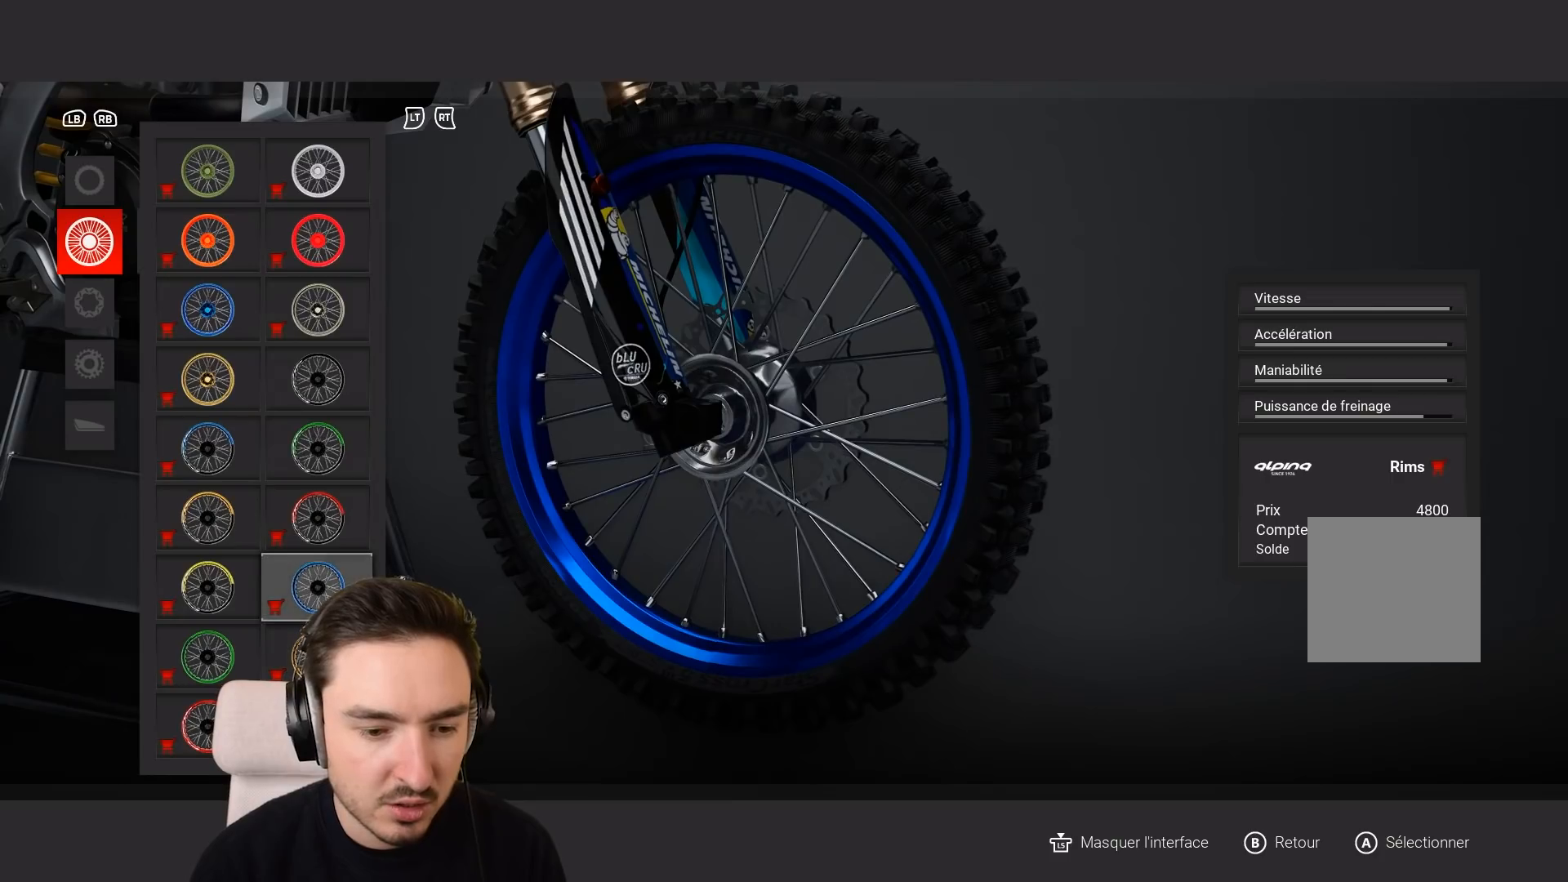
{"buttons": [], "left_stick": "center", "right_stick": "center", "events": []}
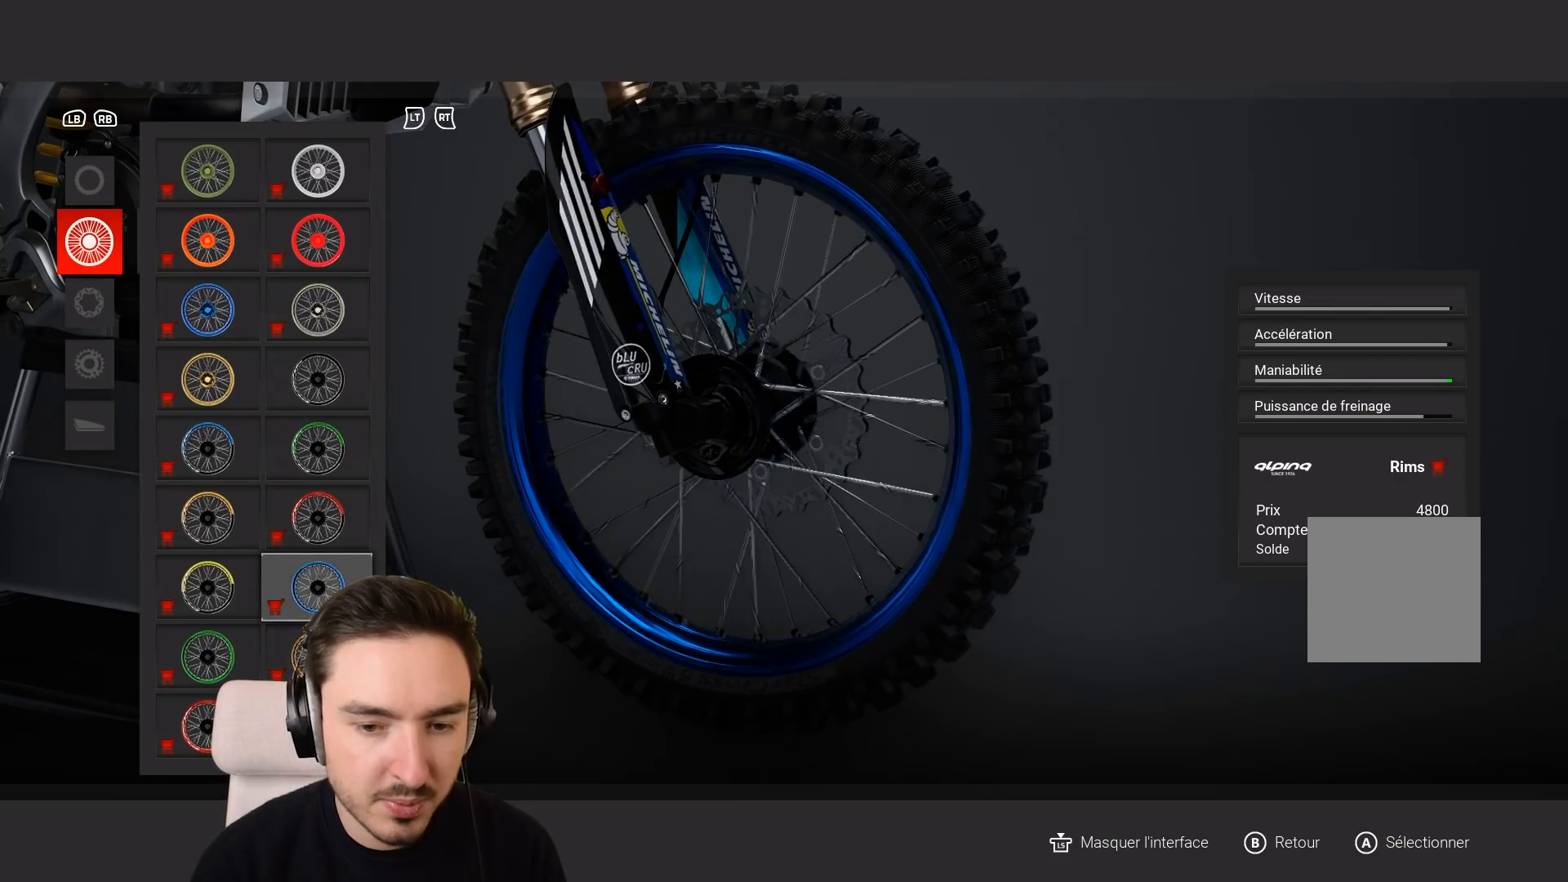
{"buttons": [], "left_stick": "center", "right_stick": "left", "events": [[67, "right_stick", "left"]]}
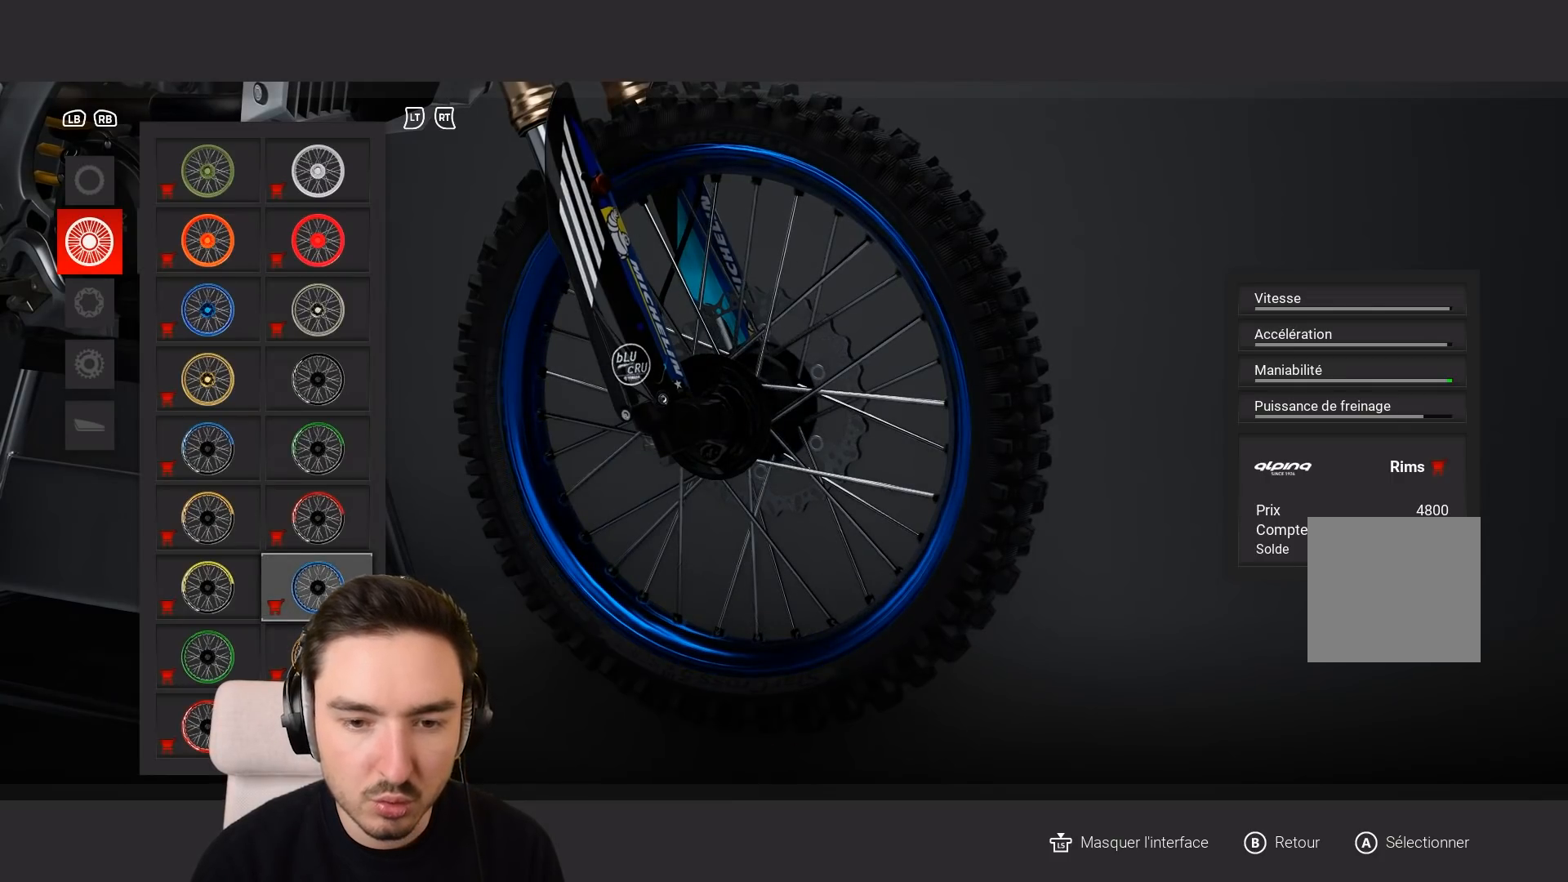
{"buttons": [], "left_stick": "center", "right_stick": "center", "events": [[283, "right_stick", "center"]]}
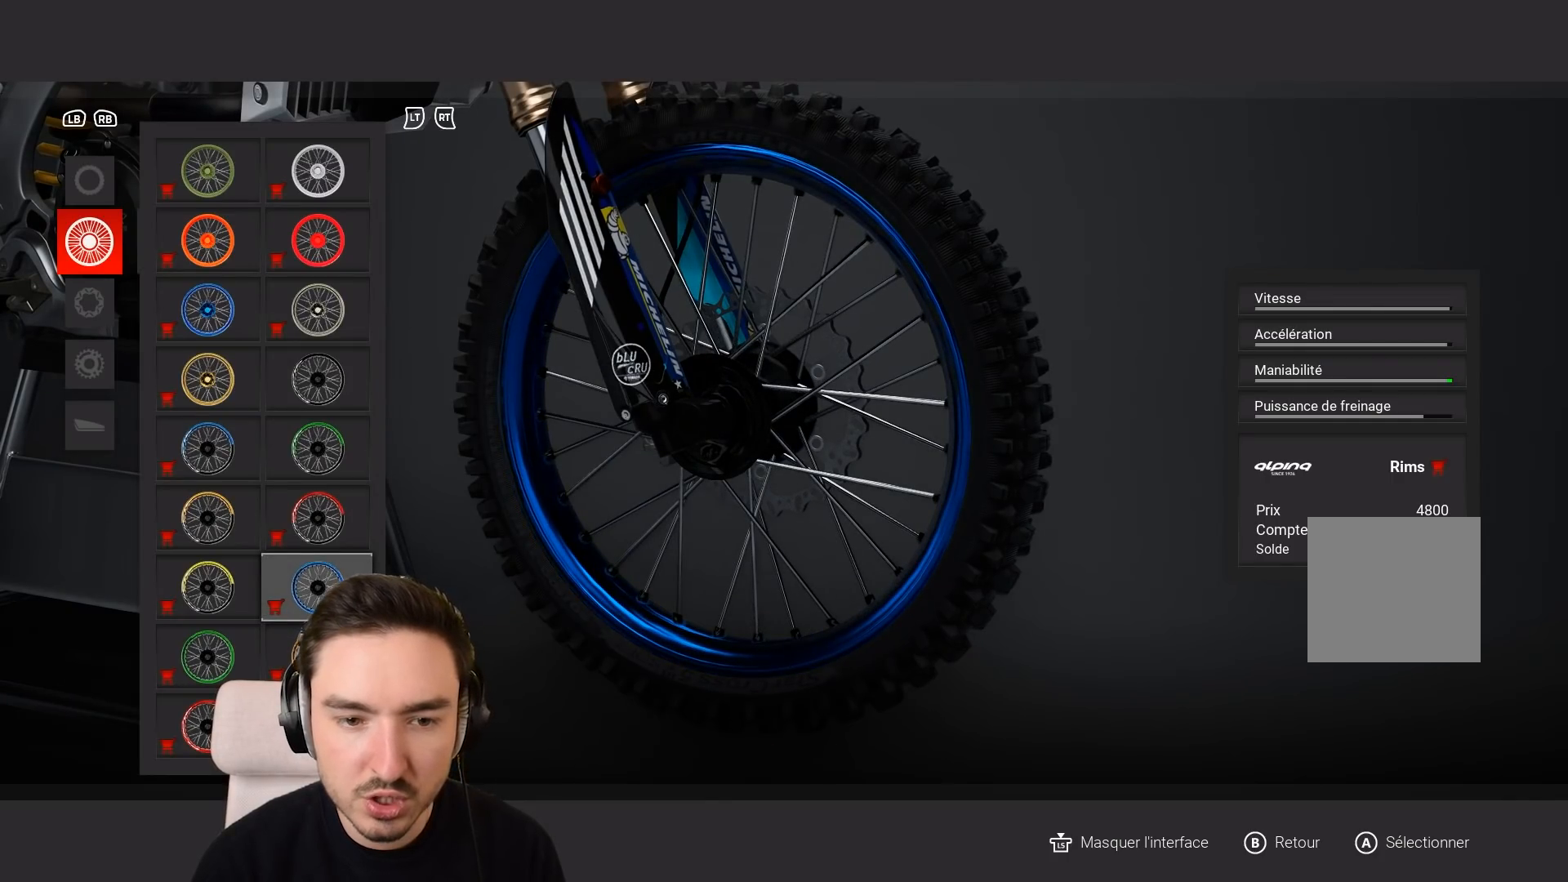
{"buttons": [], "left_stick": "center", "right_stick": "down-right", "events": [[83, "right_stick", "down-right"]]}
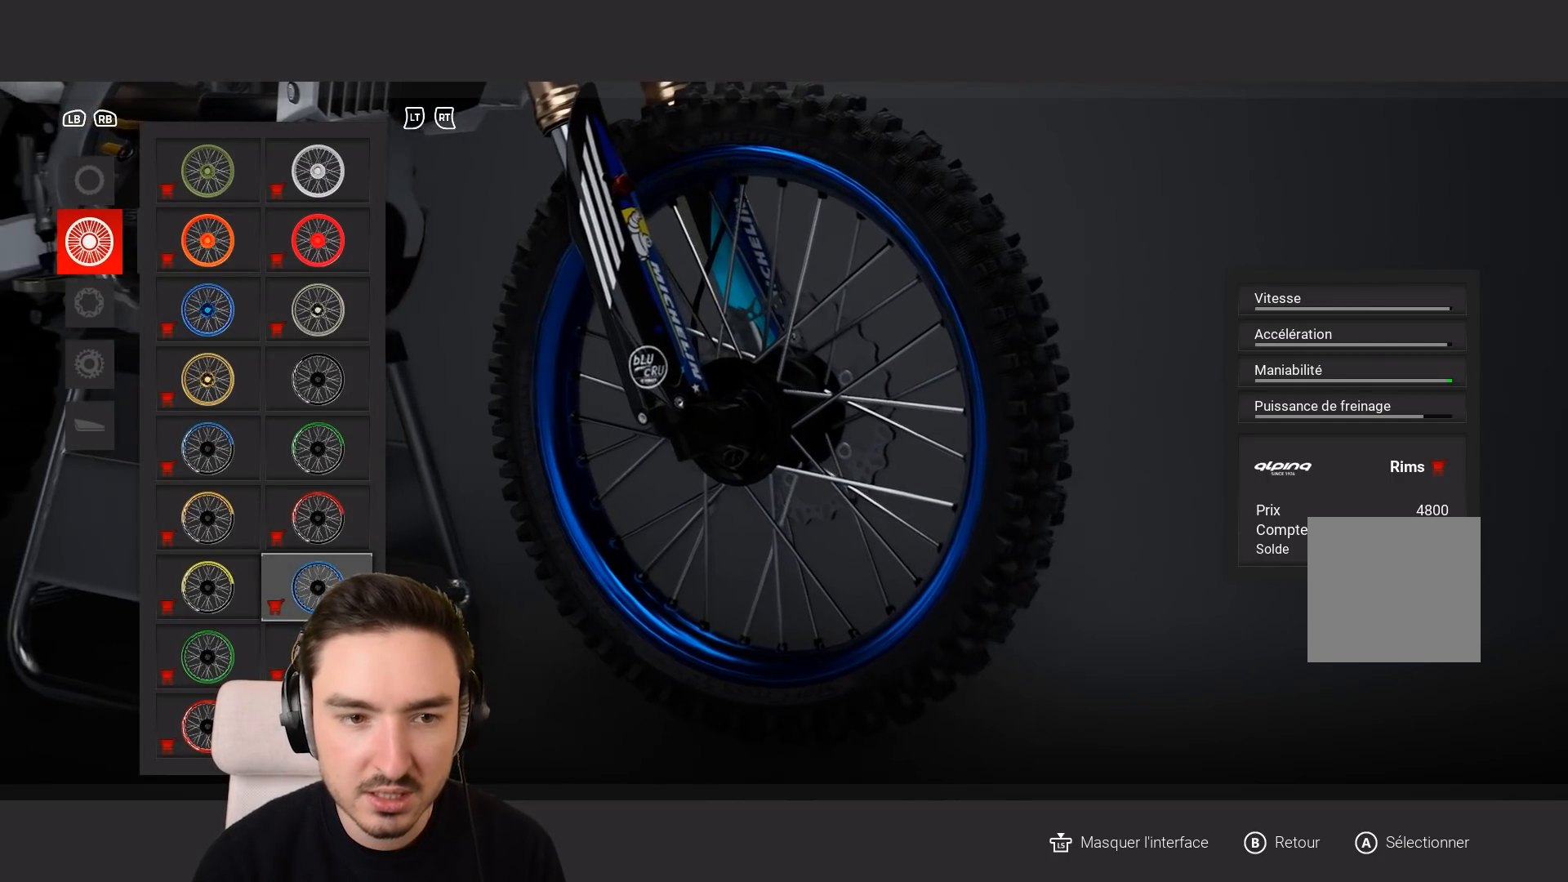
{"buttons": [], "left_stick": "center", "right_stick": "down-right", "events": []}
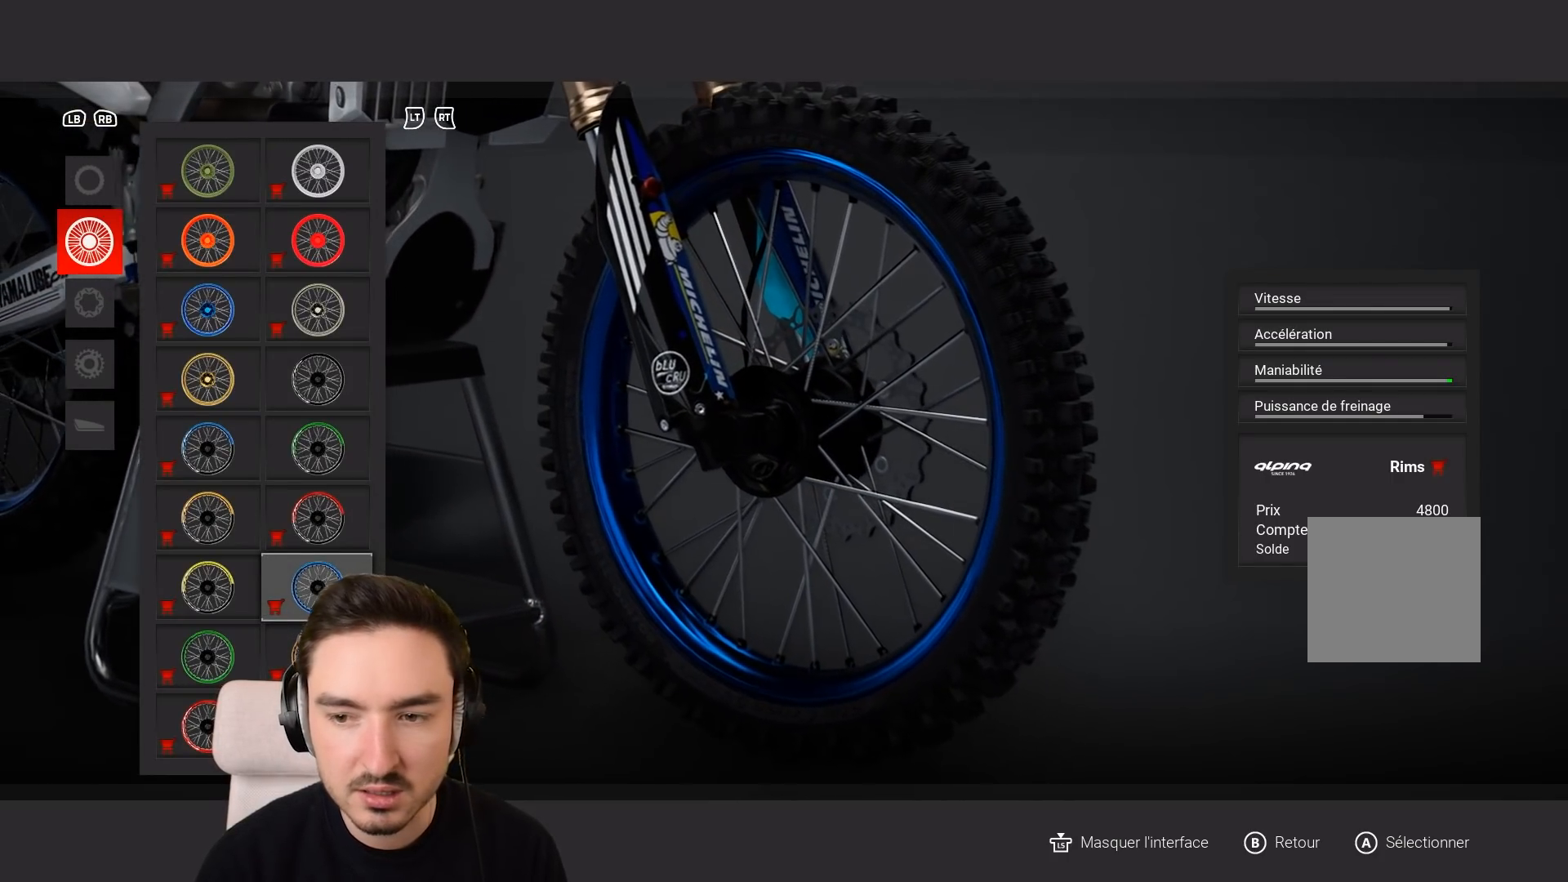
{"buttons": [], "left_stick": "center", "right_stick": "left", "events": [[67, "right_stick", "center"], [367, "right_stick", "left"]]}
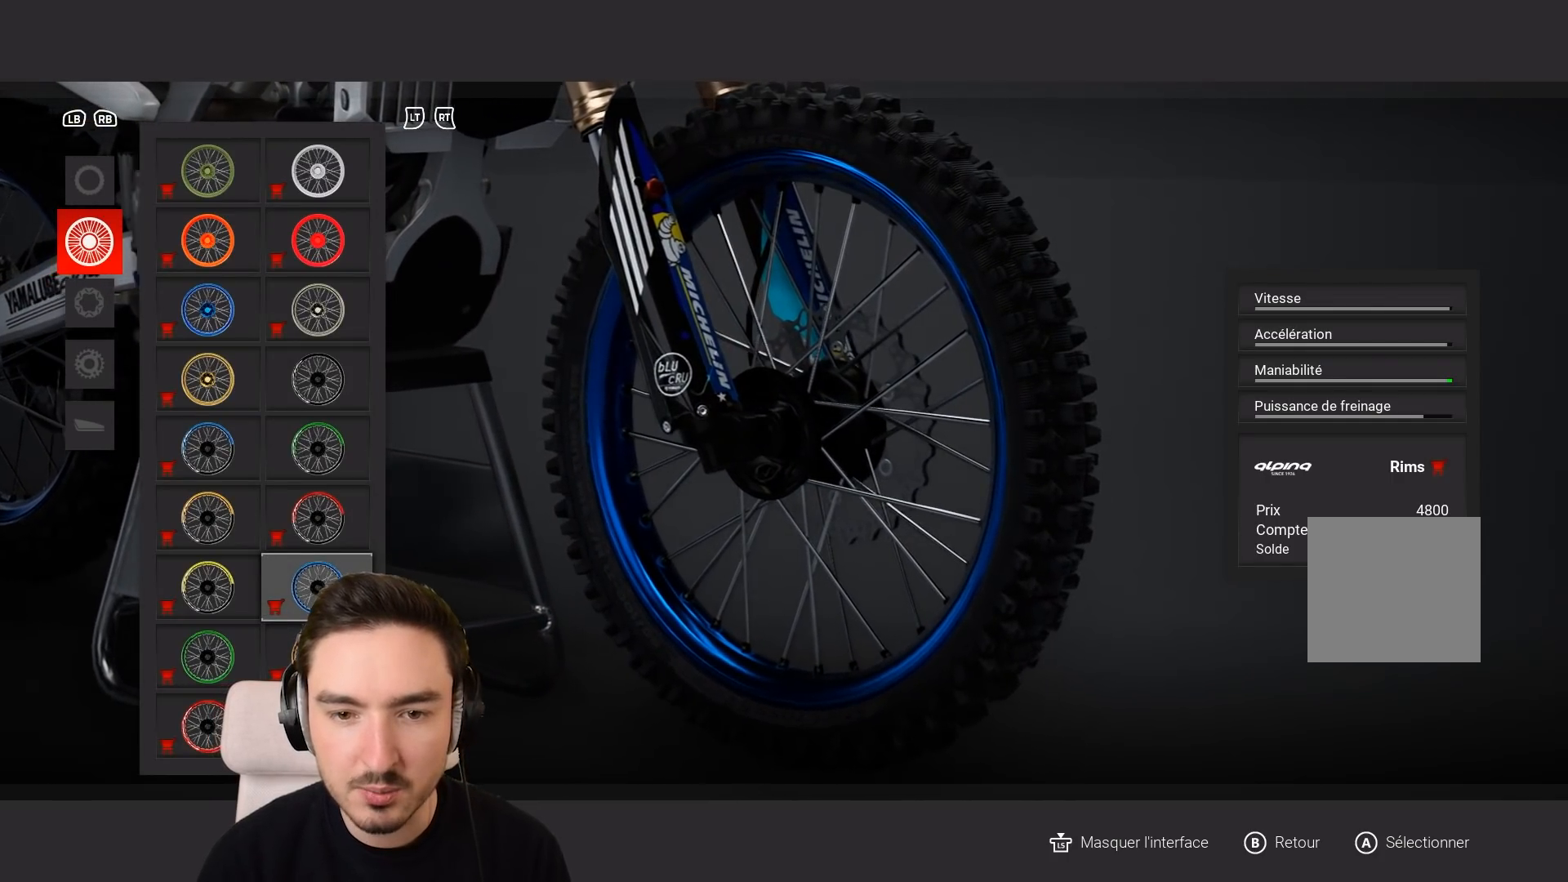
{"buttons": [], "left_stick": "center", "right_stick": "left", "events": []}
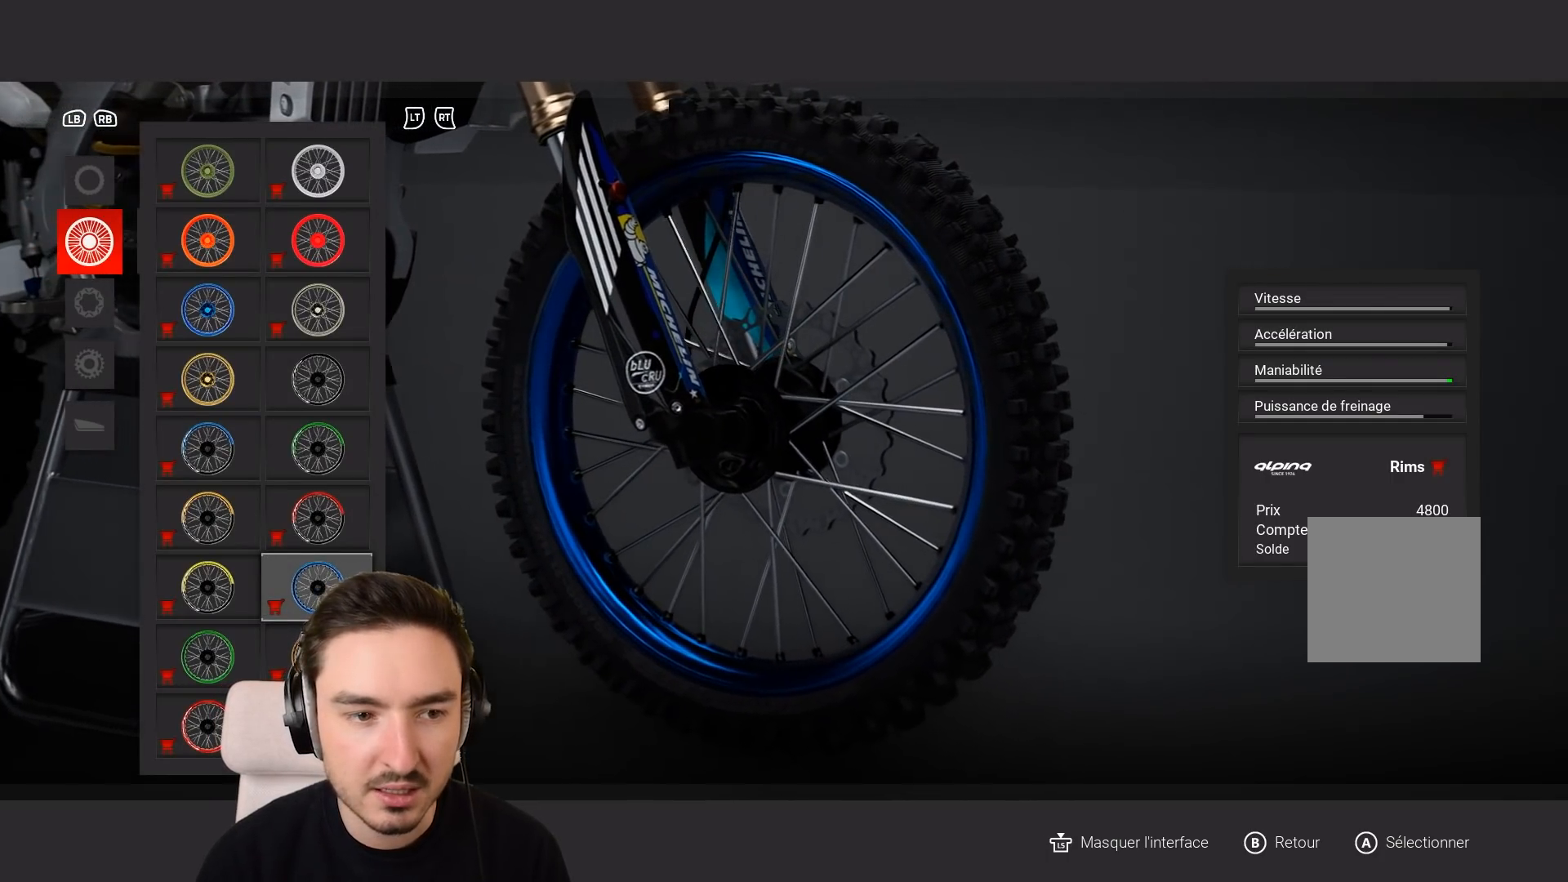
{"buttons": [], "left_stick": "center", "right_stick": "left", "events": []}
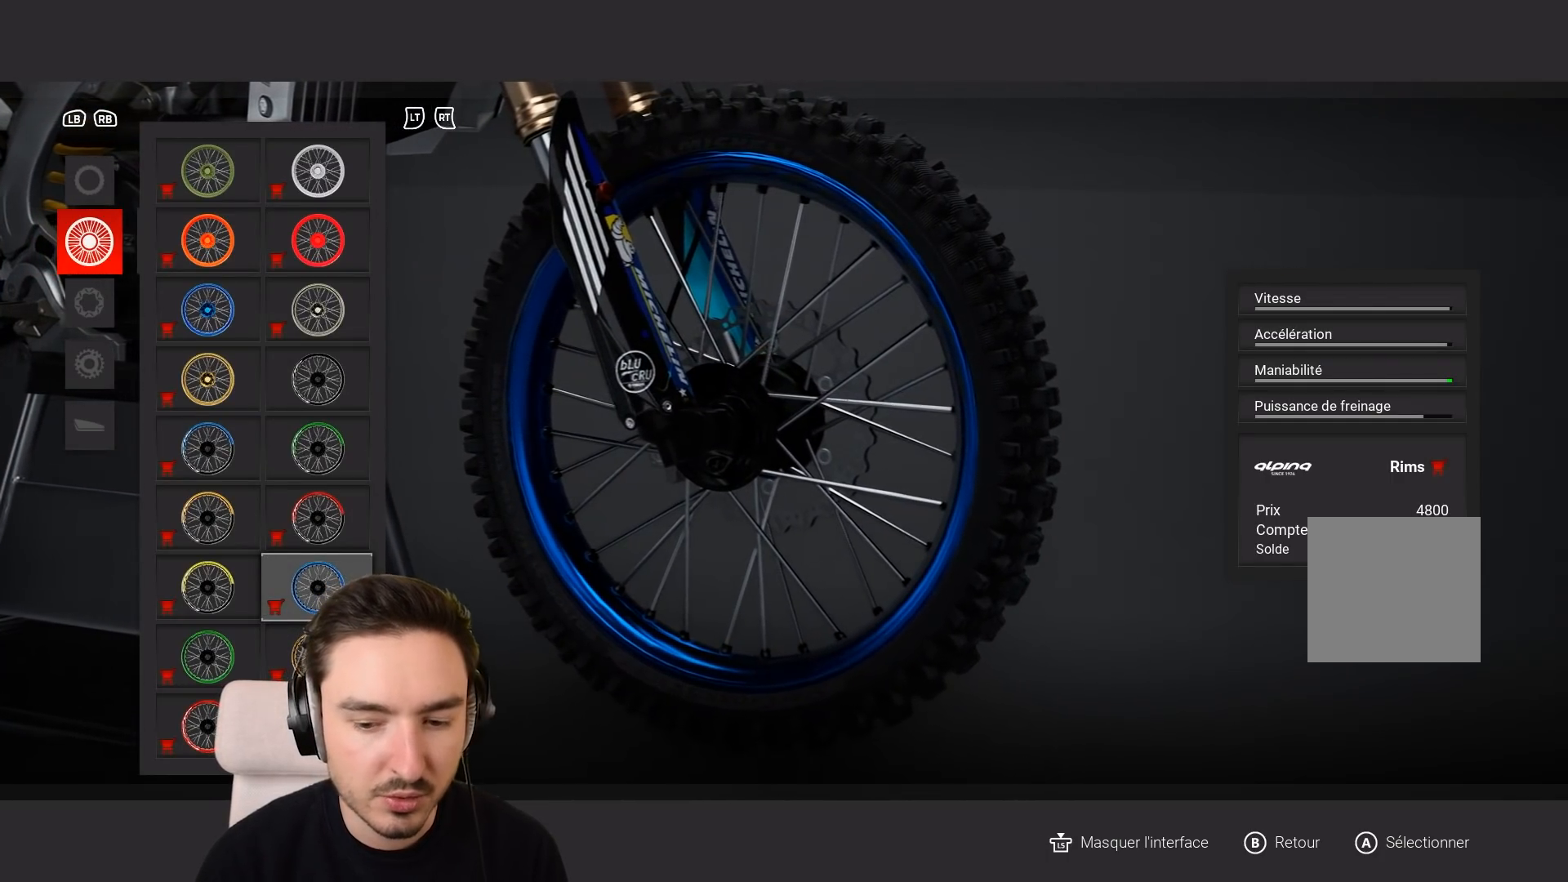
{"buttons": [], "left_stick": "center", "right_stick": "center", "events": [[233, "right_stick", "down-left"], [383, "right_stick", "center"]]}
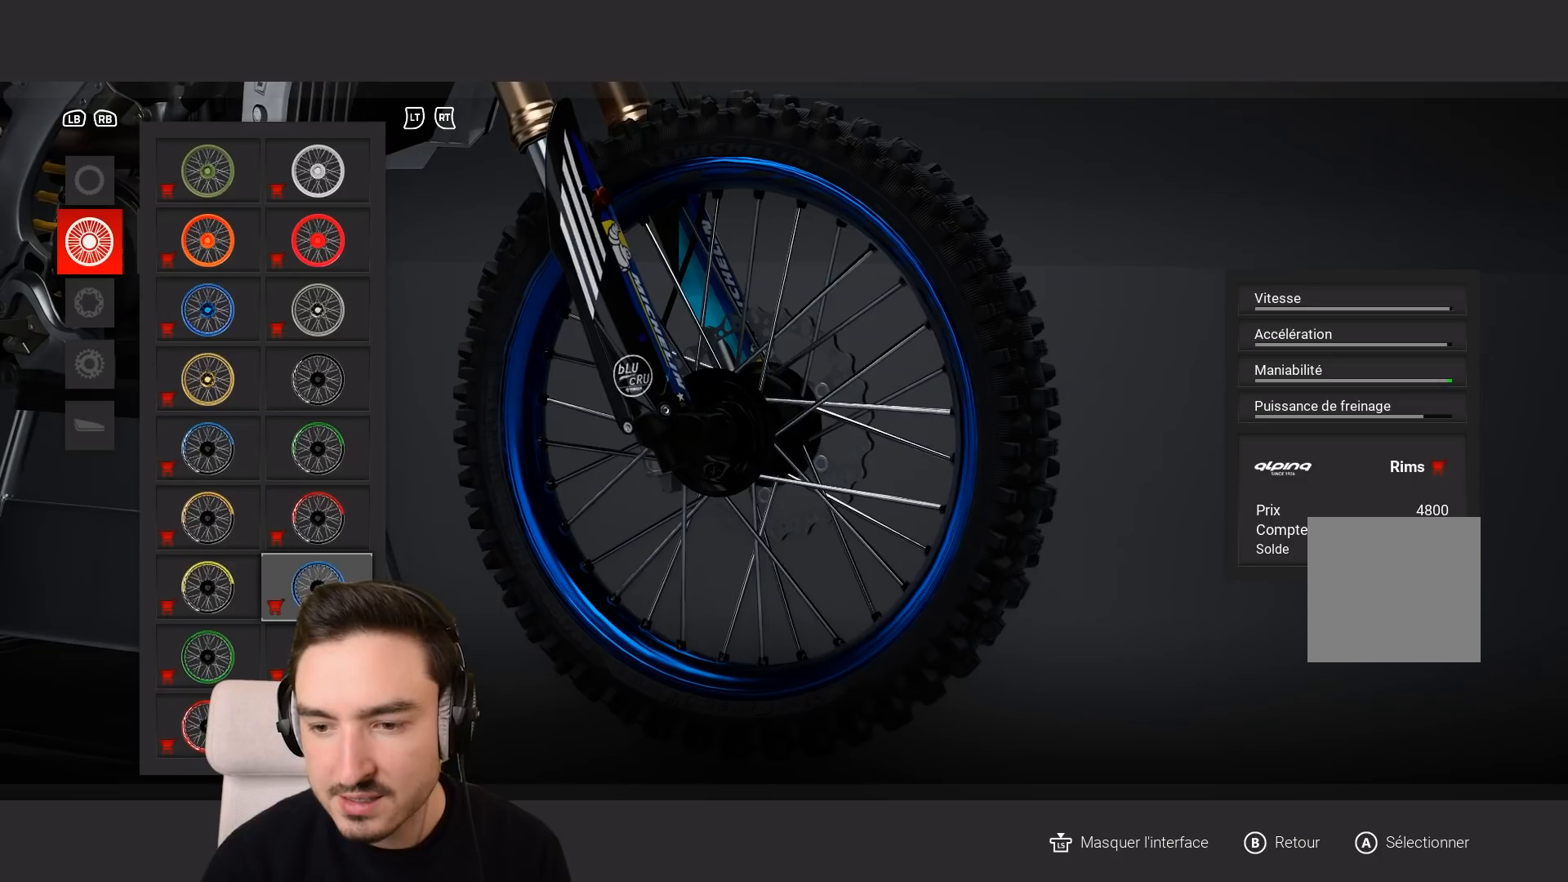
{"buttons": [], "left_stick": "center", "right_stick": "center", "events": []}